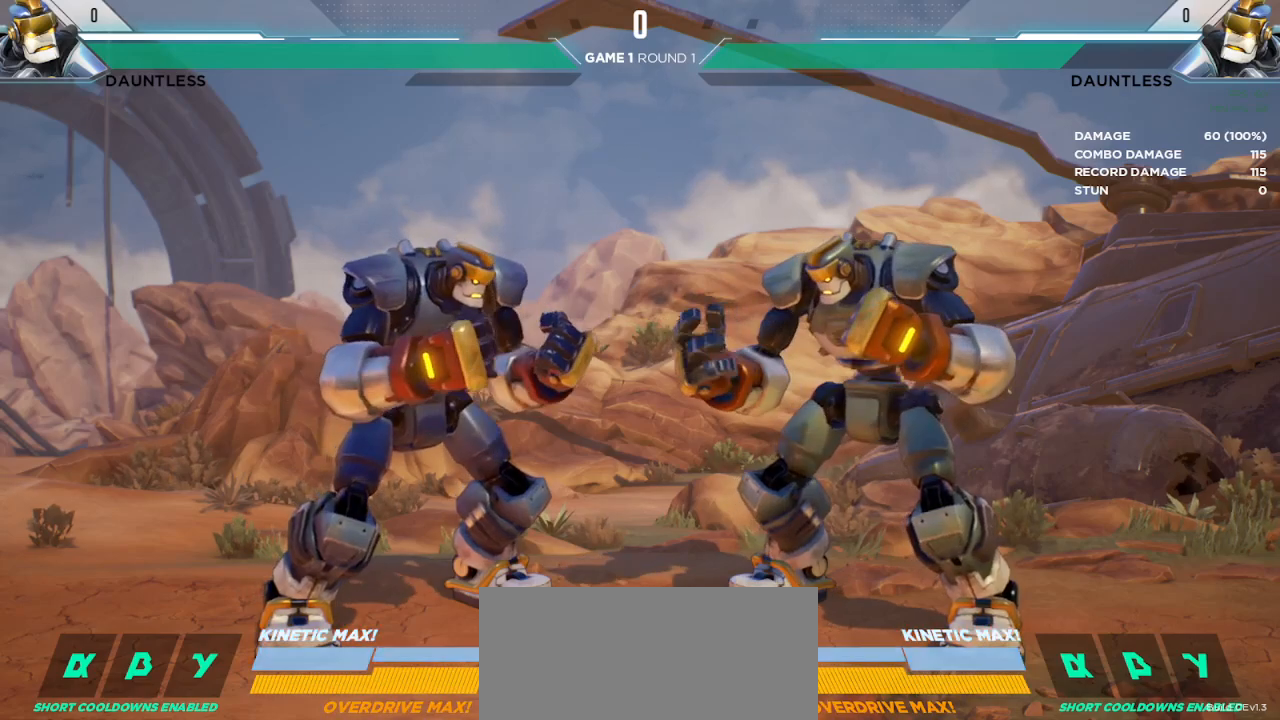
Gameplay with keyboard; each line is a JSON object with the keys held at the frame after it. "events" lists presses ("down") and releases ("up") of "down", "h", "l", "left", "m", "overdrive", "right", "s1", "s2", "s3", "t" and "up" between this image and that frame as [ms after this image, input, new state], when the widget could be followed in between. No other keys are recorded. Mouse input is not recorded. Key names are as the overlay labels them; some are game actions (e.g. jump) rather than physical keys.
{"keys": [], "events": [[17, "t", "down"], [83, "t", "up"], [100, "left", "down"], [200, "left", "up"], [400, "left", "down"], [500, "left", "up"]]}
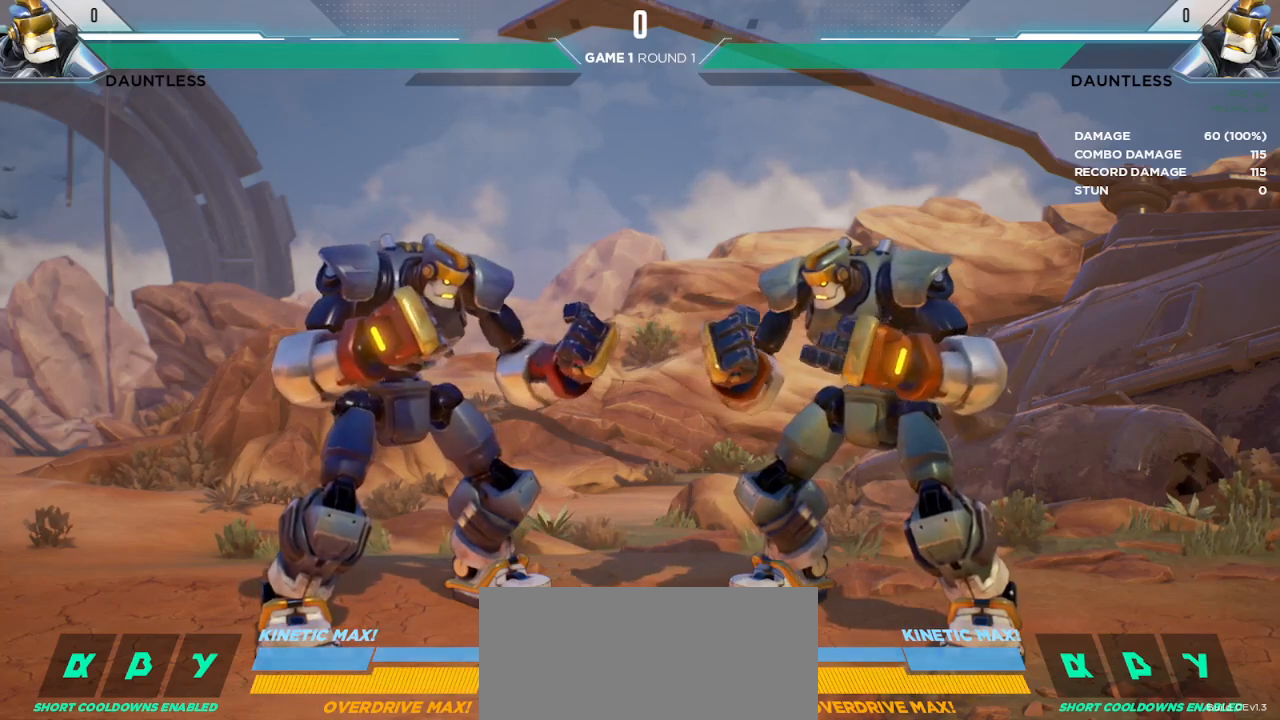
{"keys": ["s2"], "events": [[183, "s2", "down"], [250, "s2", "up"], [433, "s2", "down"]]}
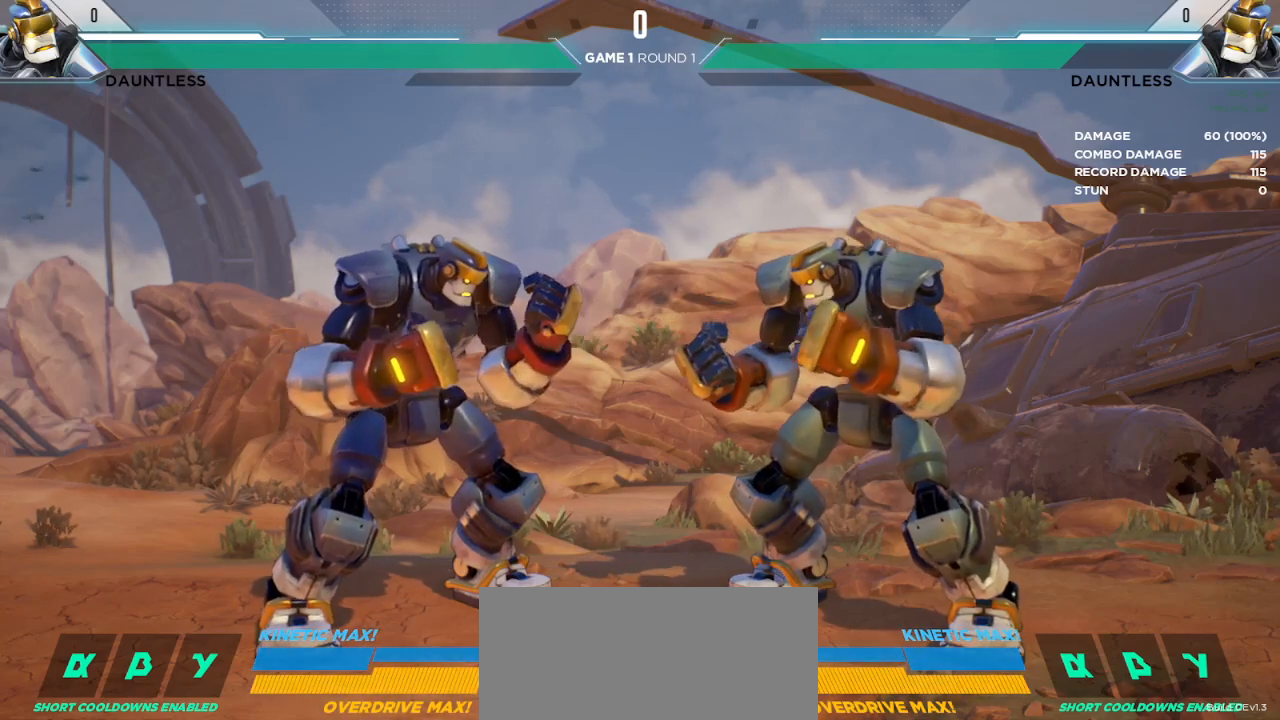
{"keys": [], "events": [[17, "s2", "up"]]}
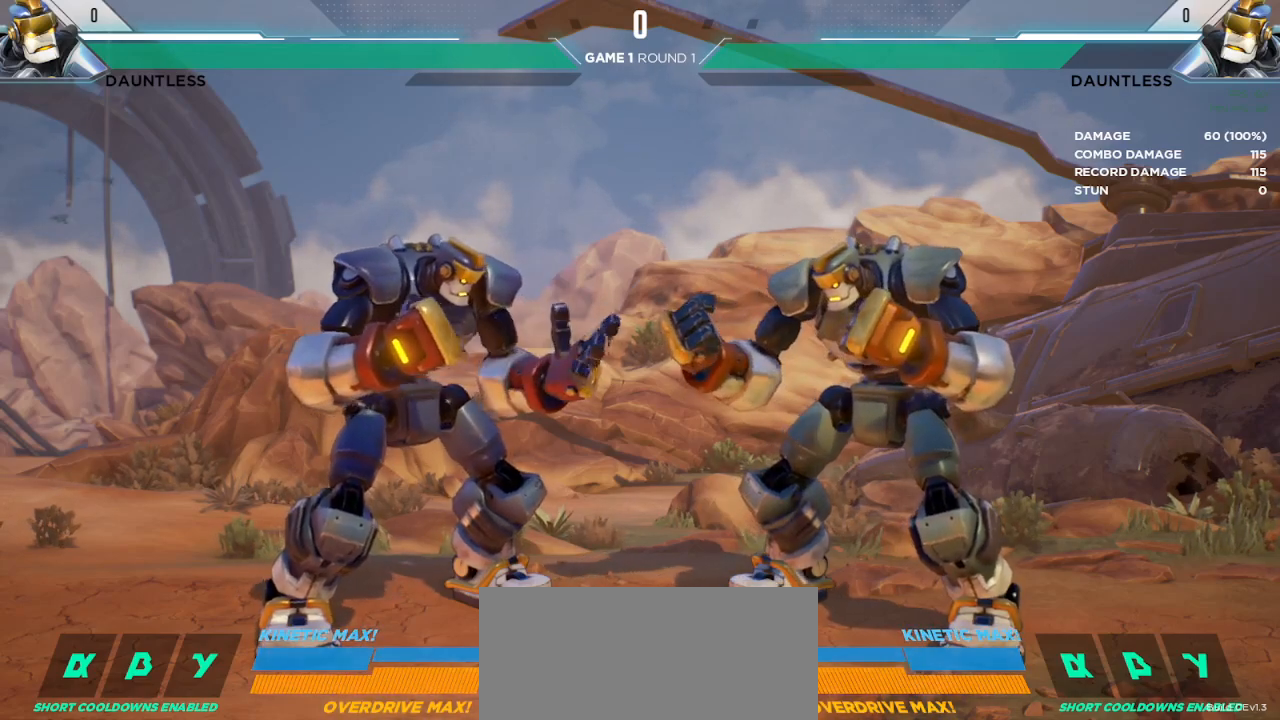
{"keys": [], "events": []}
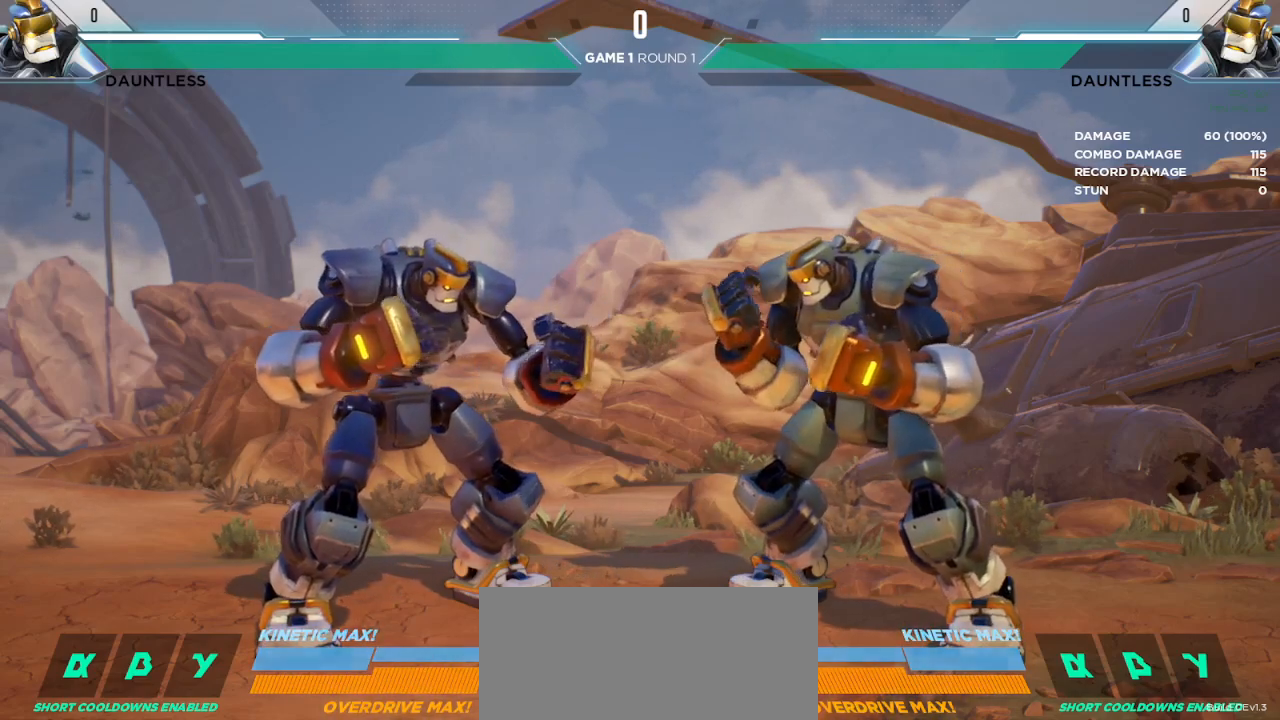
{"keys": [], "events": []}
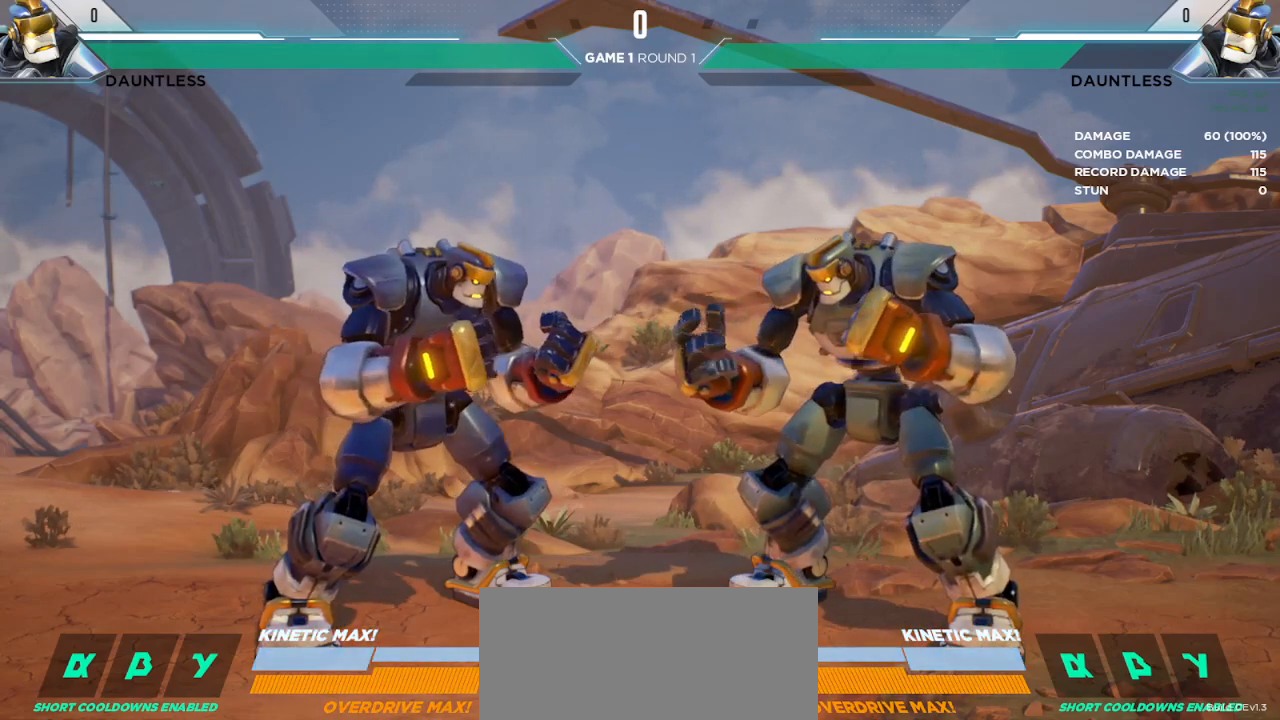
{"keys": [], "events": [[100, "h", "down"], [150, "h", "up"], [417, "down", "down"], [500, "down", "up"]]}
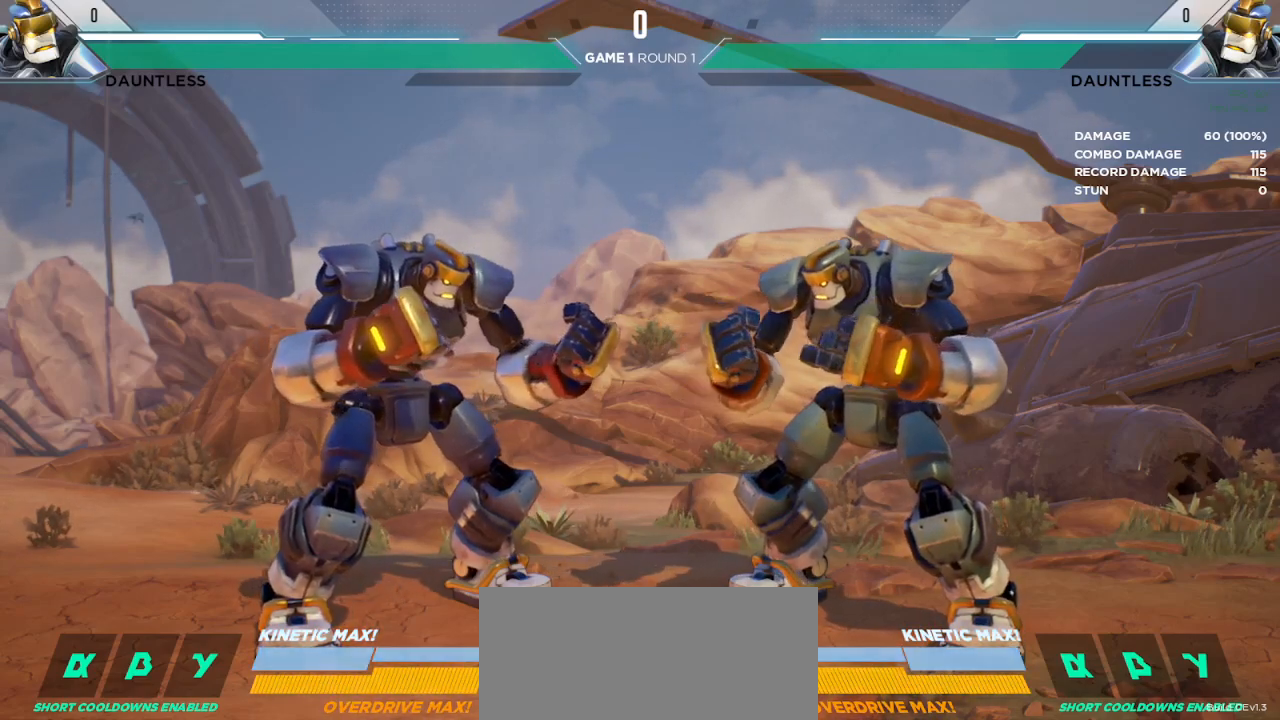
{"keys": [], "events": []}
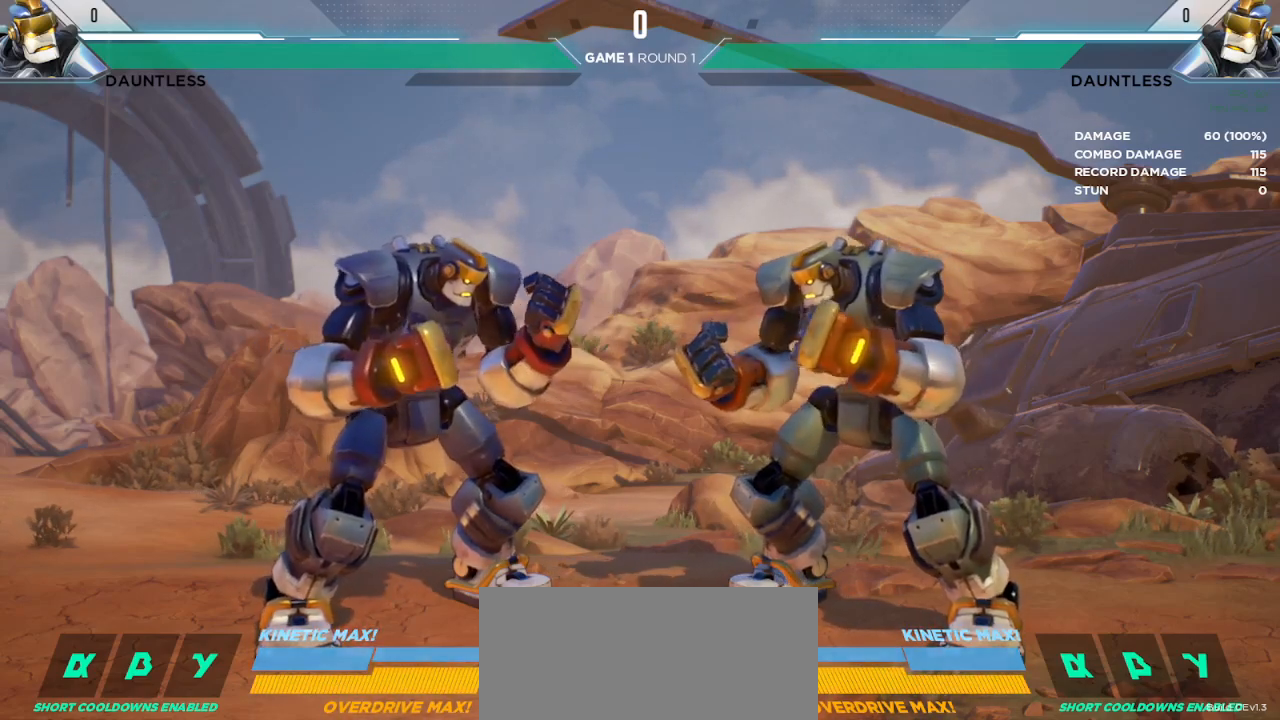
{"keys": [], "events": []}
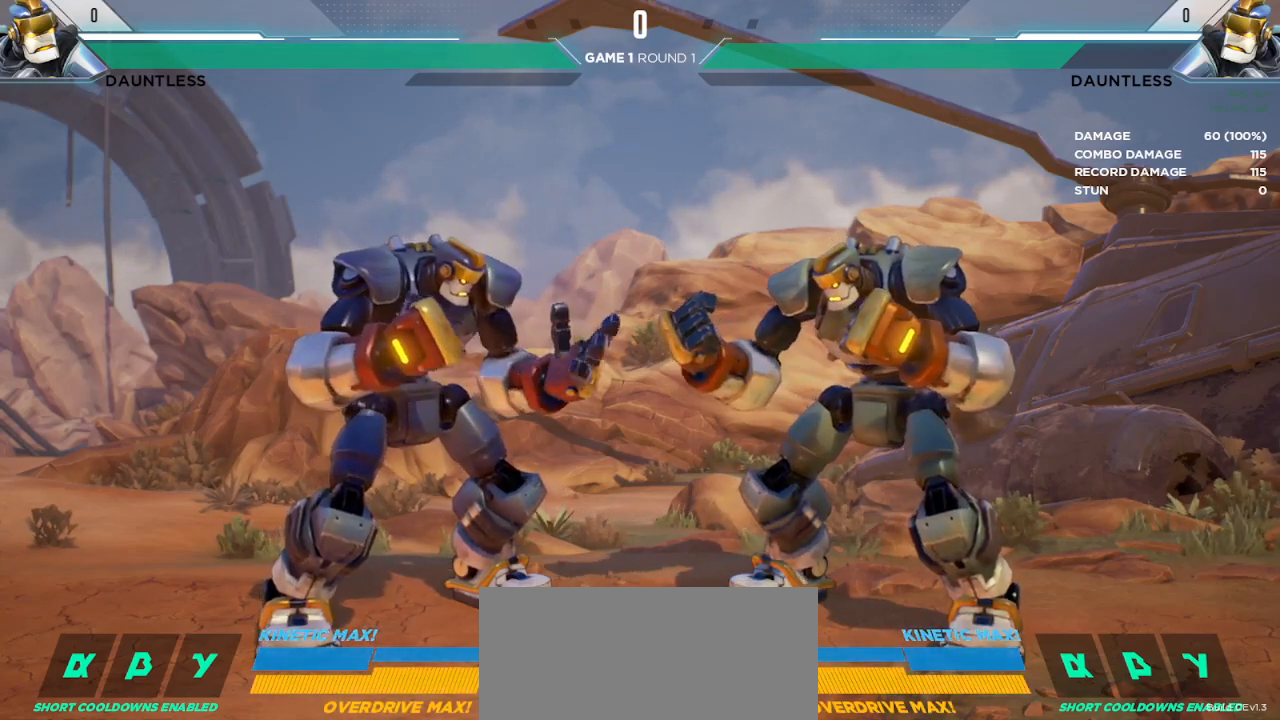
{"keys": [], "events": [[267, "h", "down"], [350, "h", "up"]]}
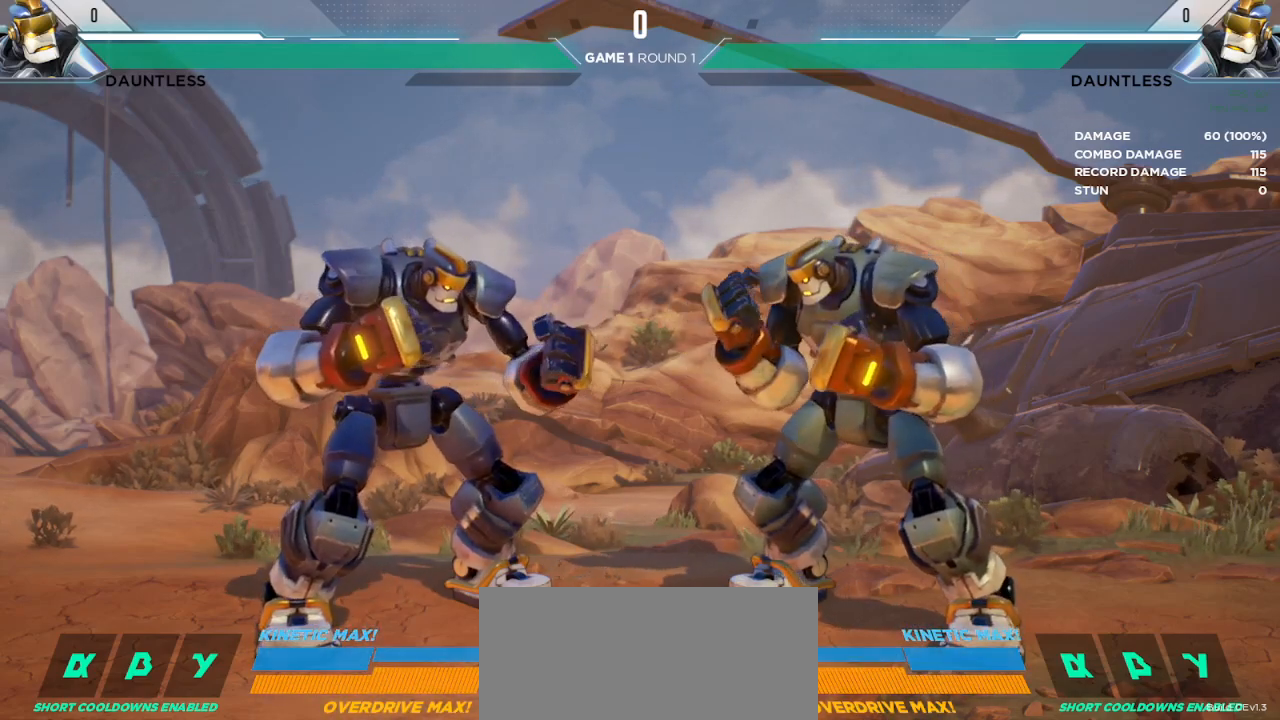
{"keys": [], "events": [[83, "h", "down"], [133, "h", "up"]]}